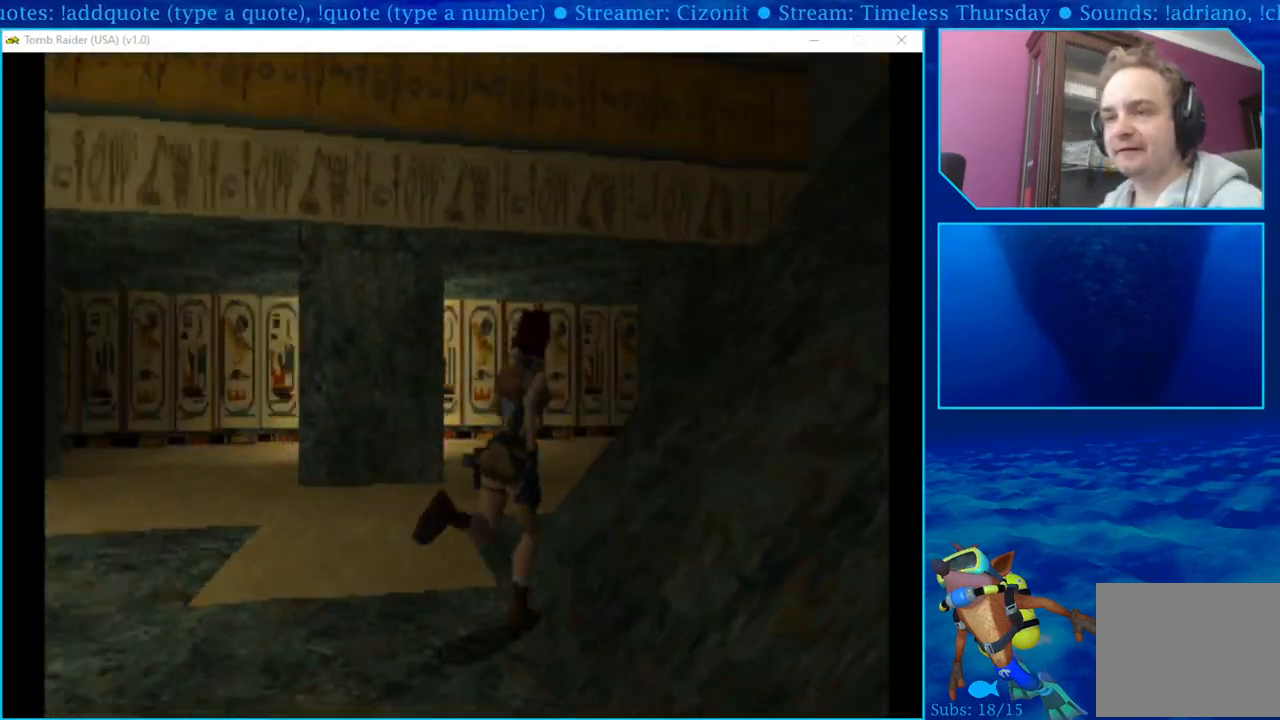
Gameplay with a controller (PlayStation layout); each line is a JSON object with the inputs held at the frame after it. "events" lists button and stick changes between this image and that frame as [ms after this image, input, new state], when the widget could be followed in between.
{"buttons": ["DPAD_LEFT"], "left_stick": "center", "right_stick": "center", "events": [[83, "DPAD_RIGHT", "up"], [317, "DPAD_LEFT", "down"], [483, "DPAD_UP", "up"]]}
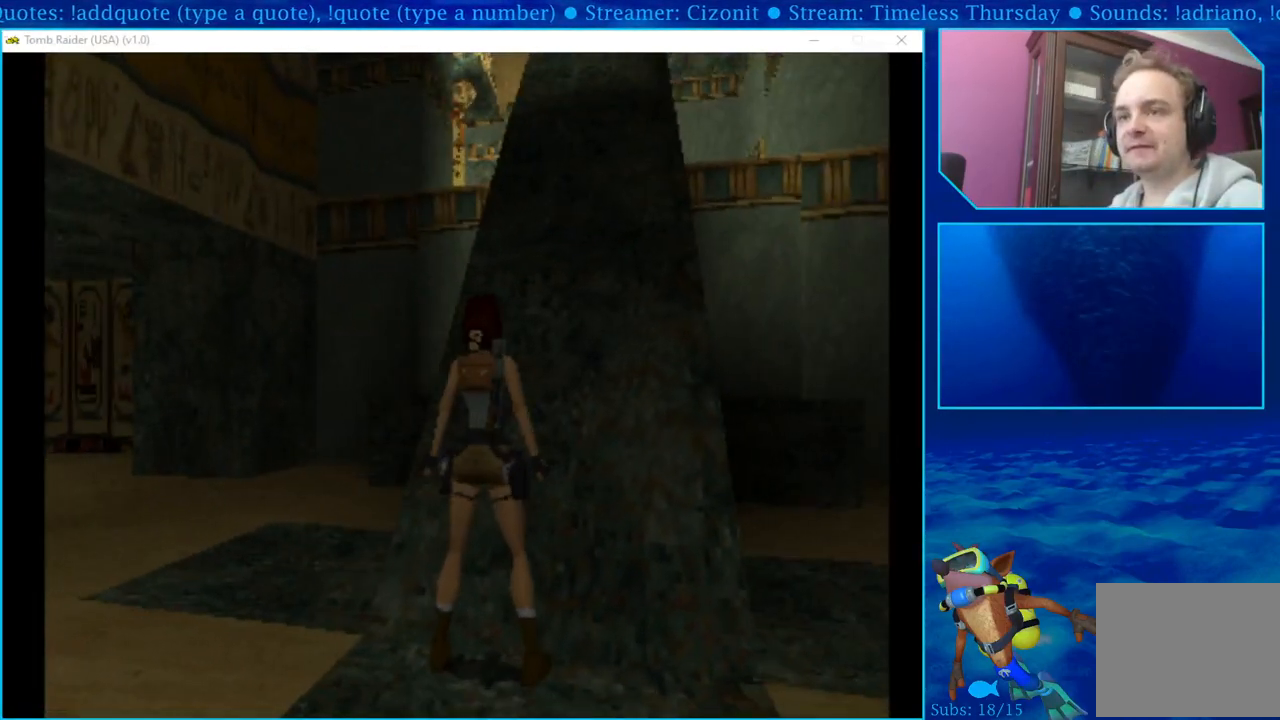
{"buttons": ["DPAD_DOWN"], "left_stick": "center", "right_stick": "center", "events": [[117, "DPAD_DOWN", "down"], [117, "DPAD_LEFT", "up"]]}
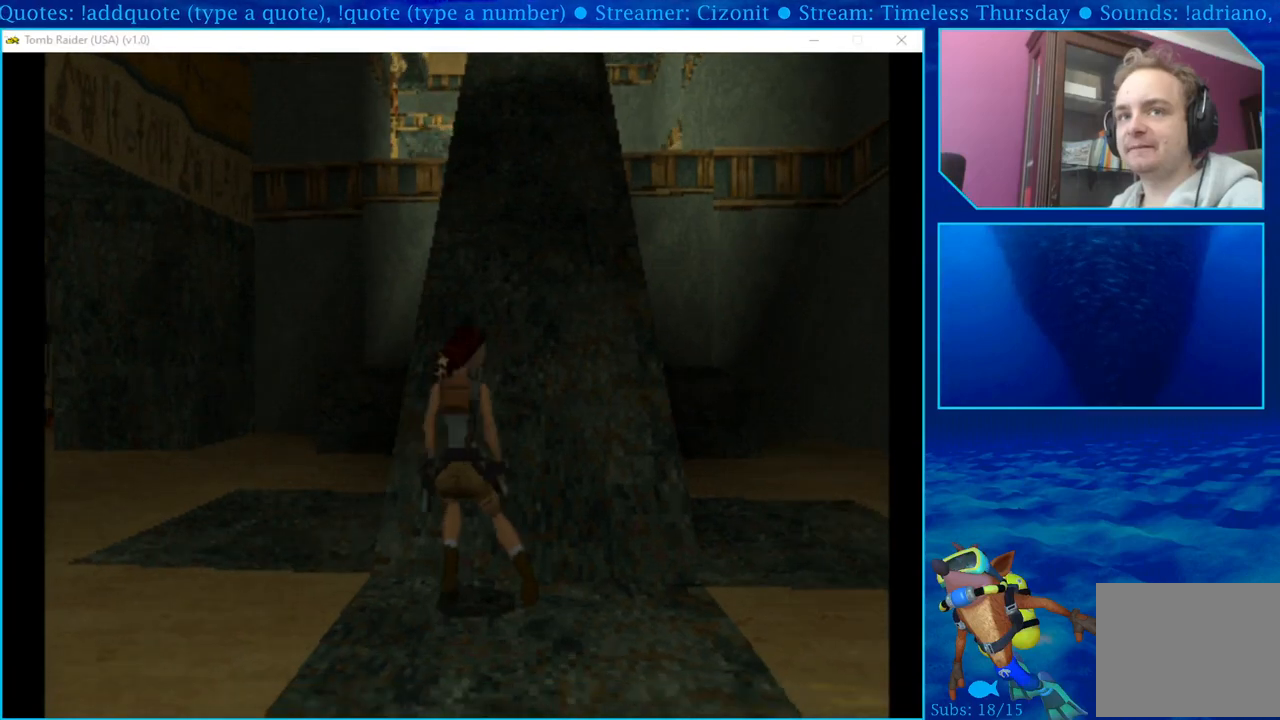
{"buttons": ["DPAD_LEFT"], "left_stick": "center", "right_stick": "center", "events": [[150, "DPAD_DOWN", "up"], [183, "DPAD_LEFT", "down"]]}
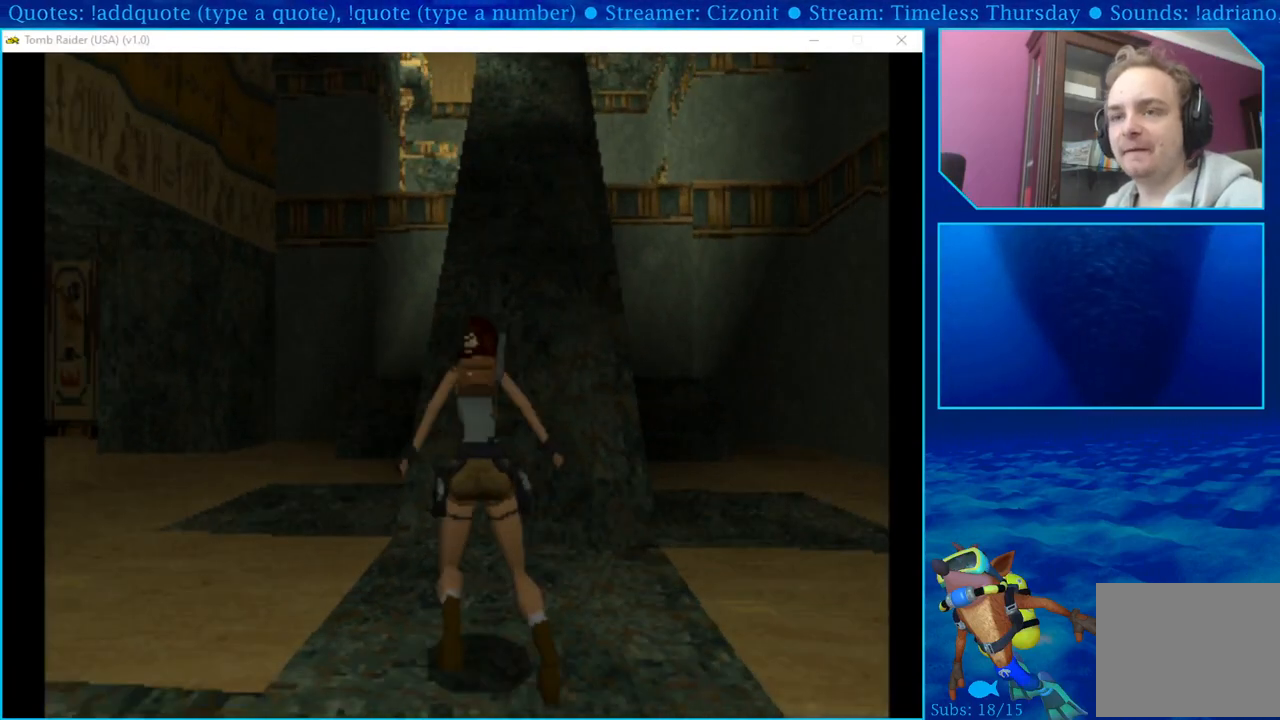
{"buttons": ["DPAD_UP"], "left_stick": "center", "right_stick": "center", "events": [[283, "DPAD_UP", "down"], [450, "DPAD_LEFT", "up"]]}
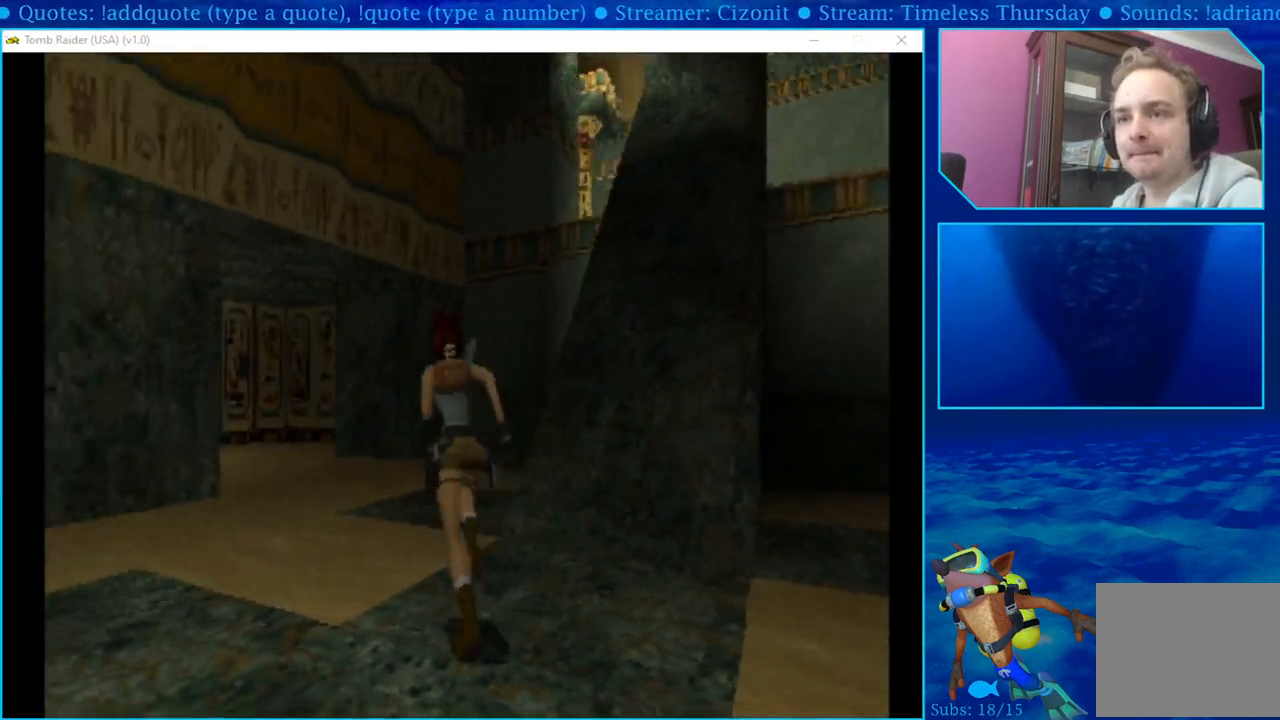
{"buttons": ["DPAD_UP", "DPAD_RIGHT"], "left_stick": "center", "right_stick": "center", "events": [[267, "DPAD_RIGHT", "down"]]}
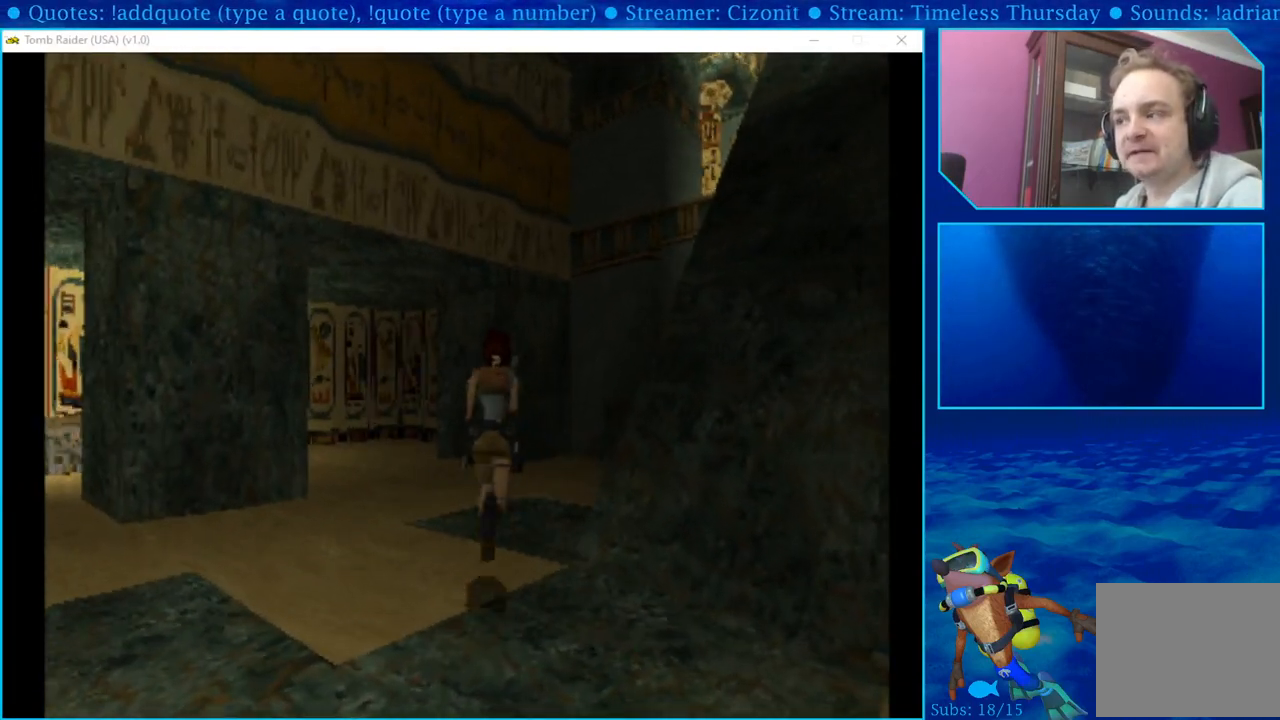
{"buttons": ["DPAD_UP"], "left_stick": "center", "right_stick": "center", "events": [[417, "DPAD_RIGHT", "up"]]}
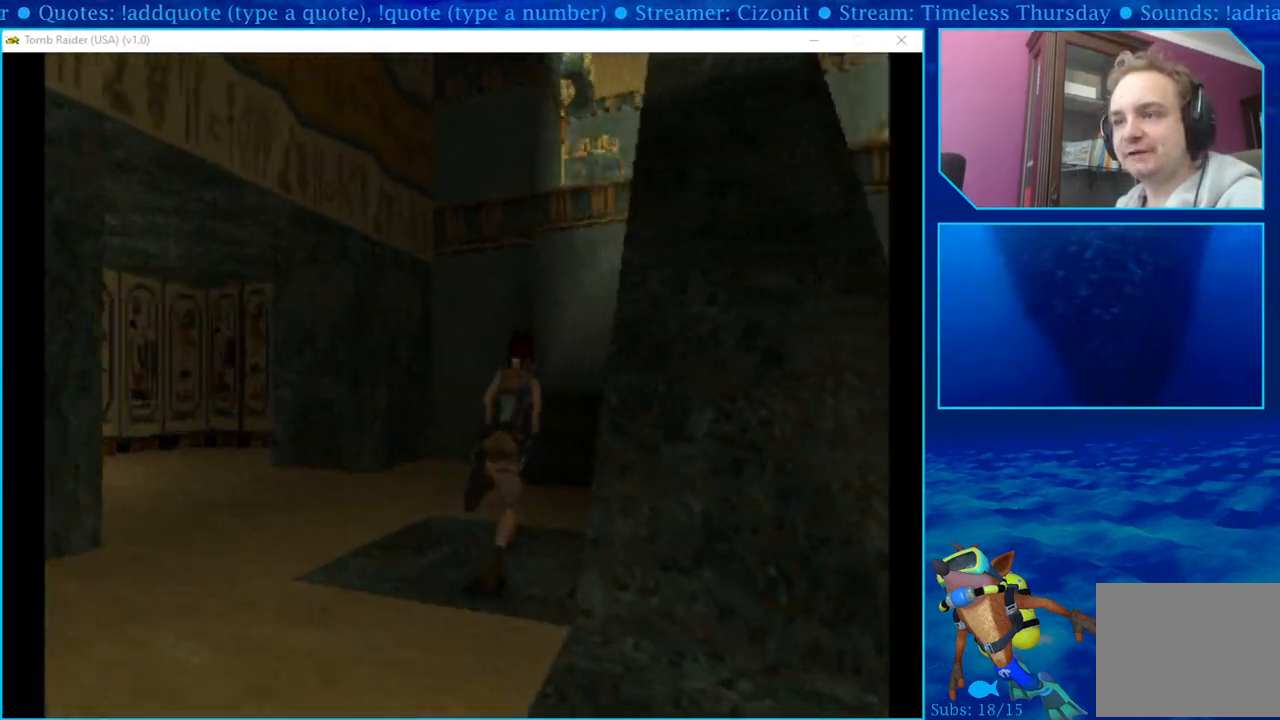
{"buttons": ["SQUARE", "DPAD_UP", "DPAD_LEFT"], "left_stick": "center", "right_stick": "center", "events": [[50, "SQUARE", "down"], [200, "SQUARE", "up"], [317, "SQUARE", "down"], [383, "DPAD_LEFT", "down"], [417, "SQUARE", "up"], [483, "SQUARE", "down"]]}
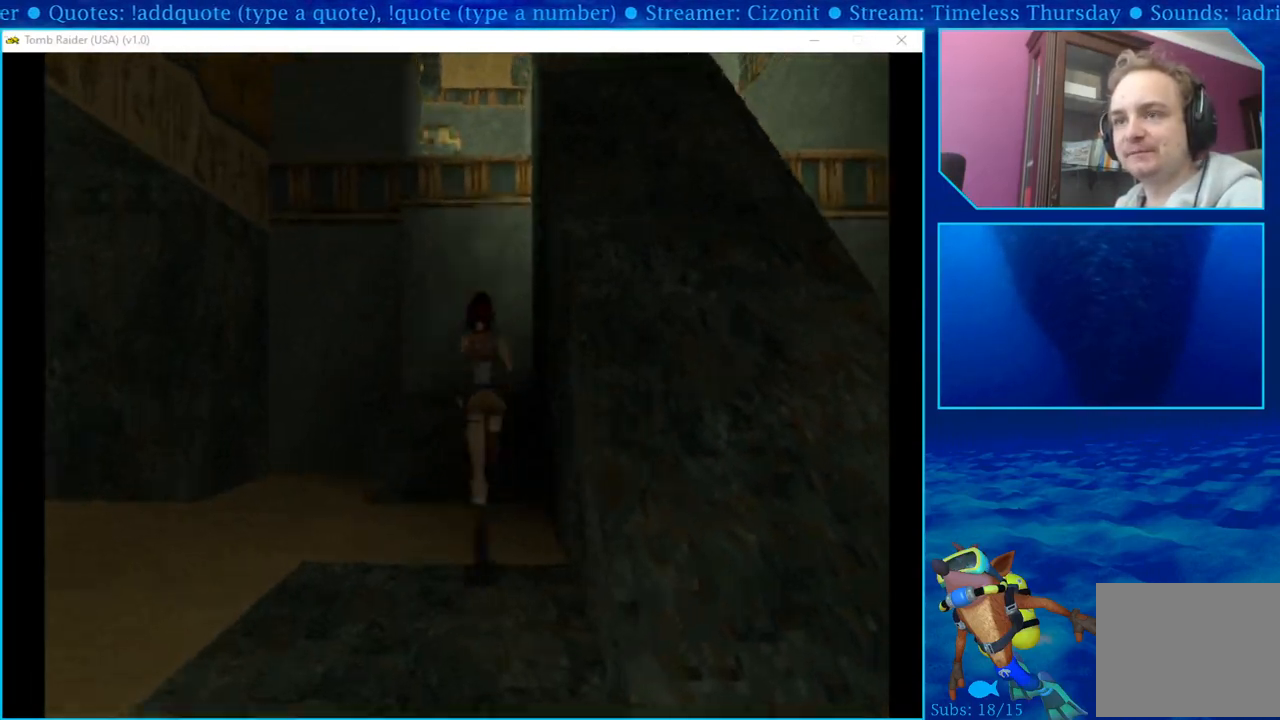
{"buttons": ["DPAD_UP"], "left_stick": "center", "right_stick": "center", "events": [[83, "DPAD_LEFT", "up"], [183, "SQUARE", "up"], [283, "DPAD_LEFT", "down"], [417, "DPAD_LEFT", "up"]]}
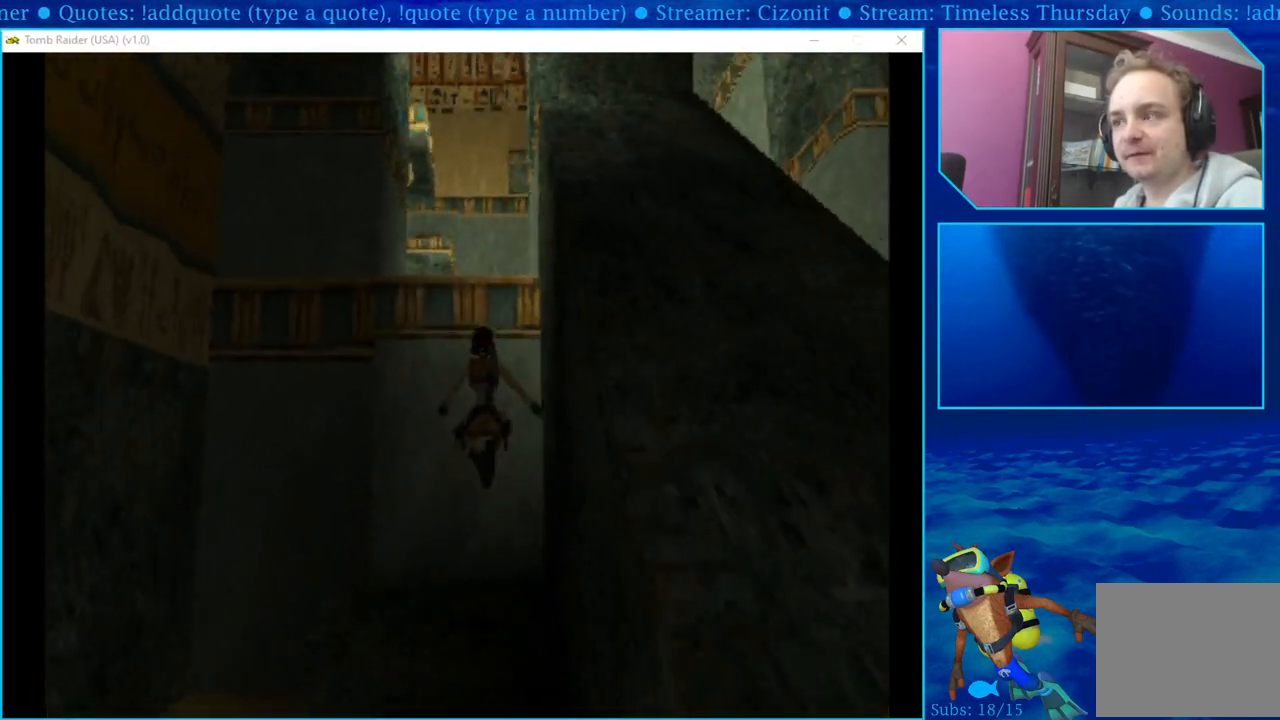
{"buttons": [], "left_stick": "center", "right_stick": "center", "events": [[500, "DPAD_UP", "up"]]}
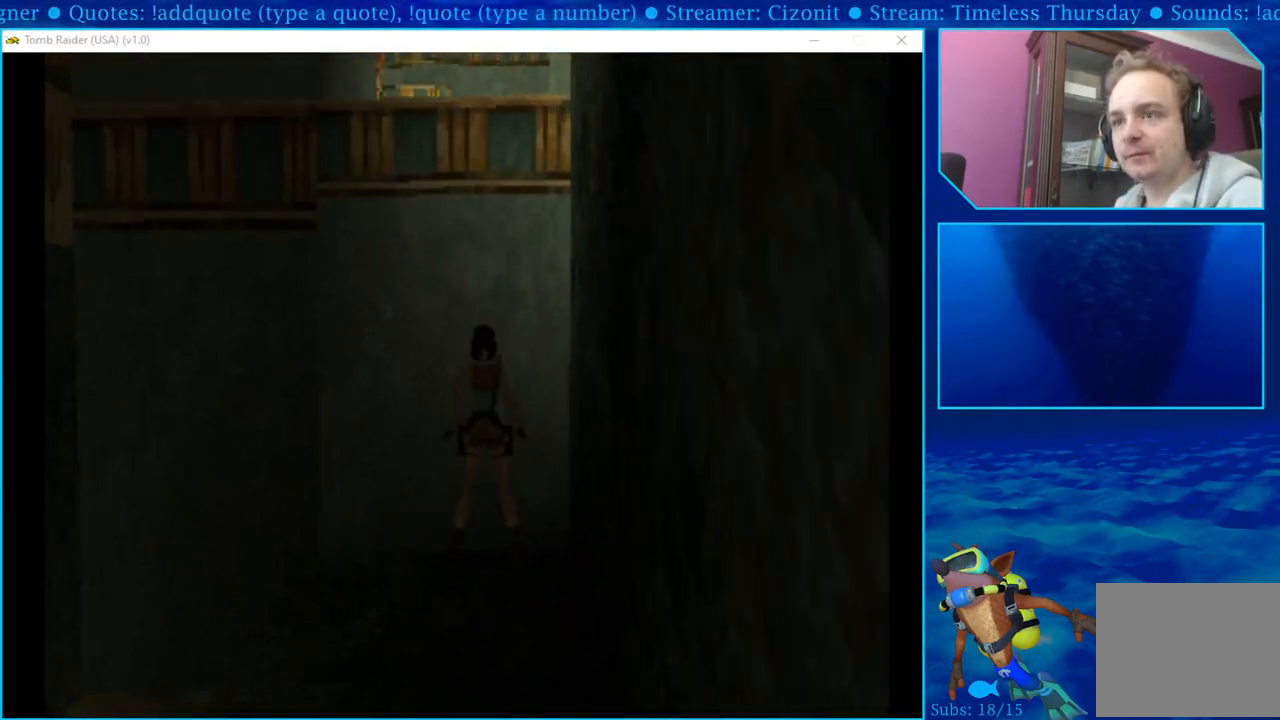
{"buttons": [], "left_stick": "center", "right_stick": "center", "events": [[233, "SQUARE", "down"], [417, "SQUARE", "up"]]}
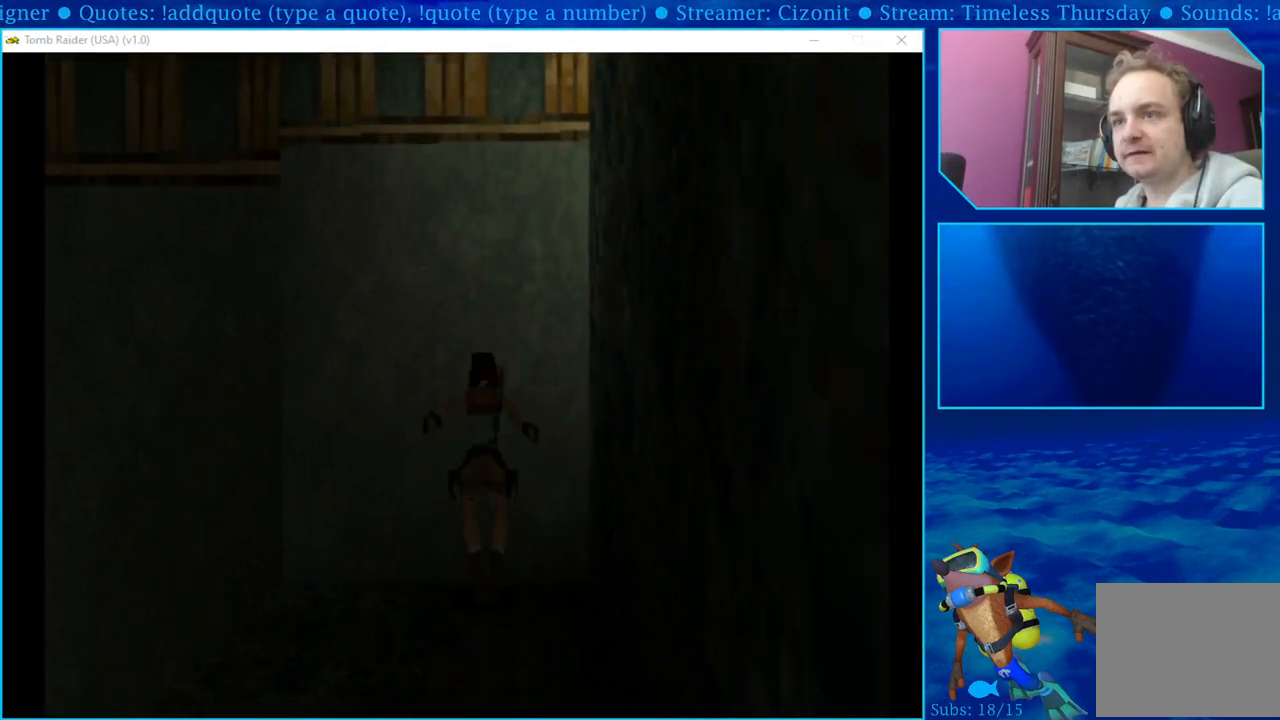
{"buttons": ["CROSS", "DPAD_UP"], "left_stick": "center", "right_stick": "center", "events": [[67, "CROSS", "down"], [383, "DPAD_UP", "down"]]}
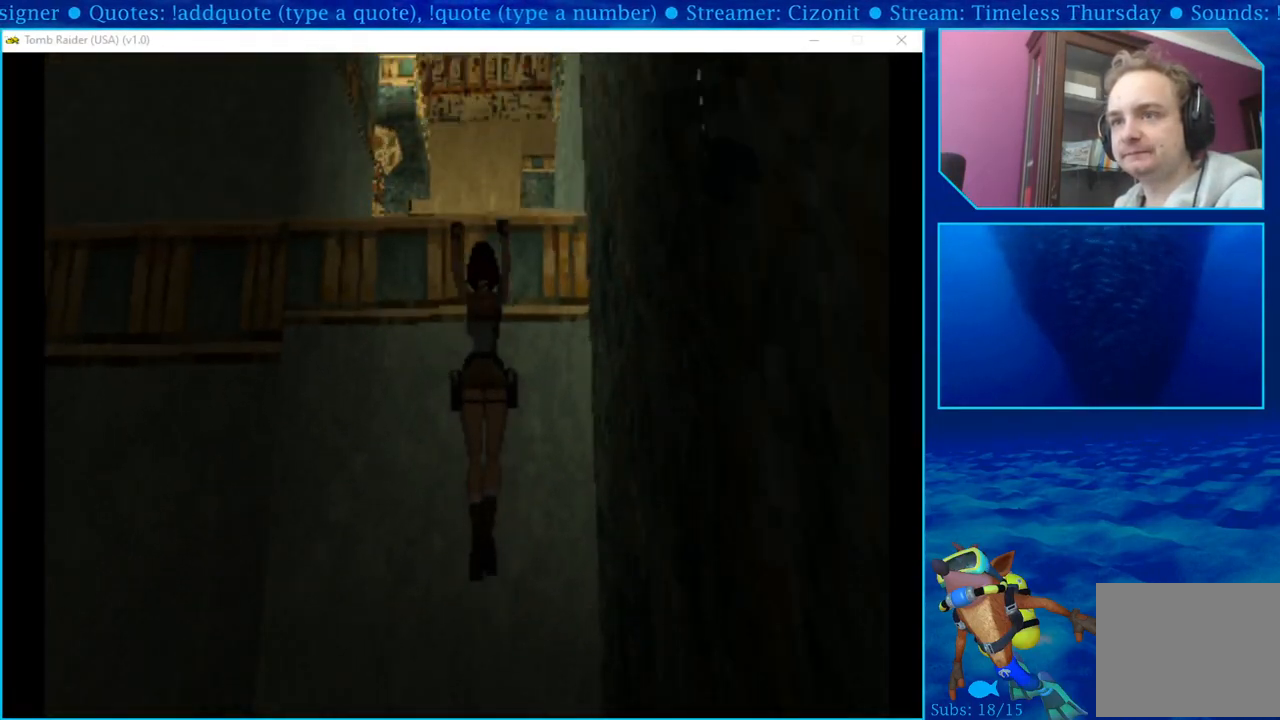
{"buttons": ["CROSS", "DPAD_UP"], "left_stick": "center", "right_stick": "center", "events": []}
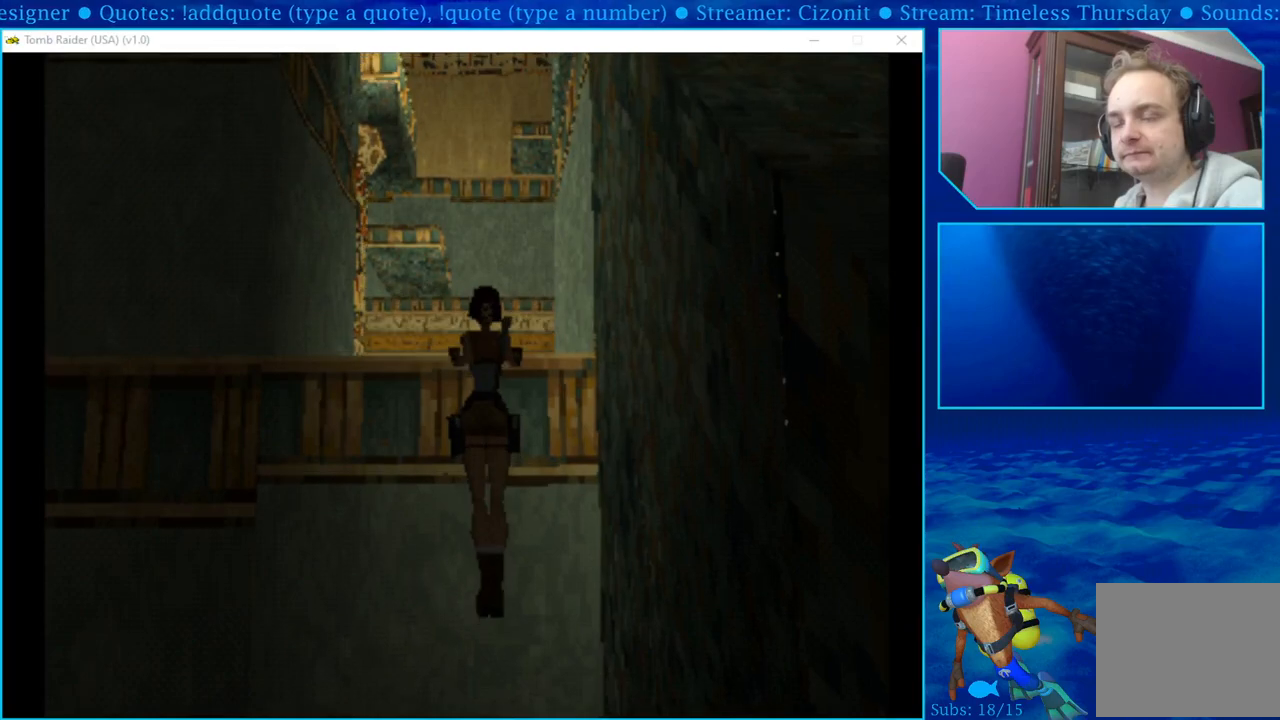
{"buttons": ["CROSS", "DPAD_UP"], "left_stick": "center", "right_stick": "center", "events": []}
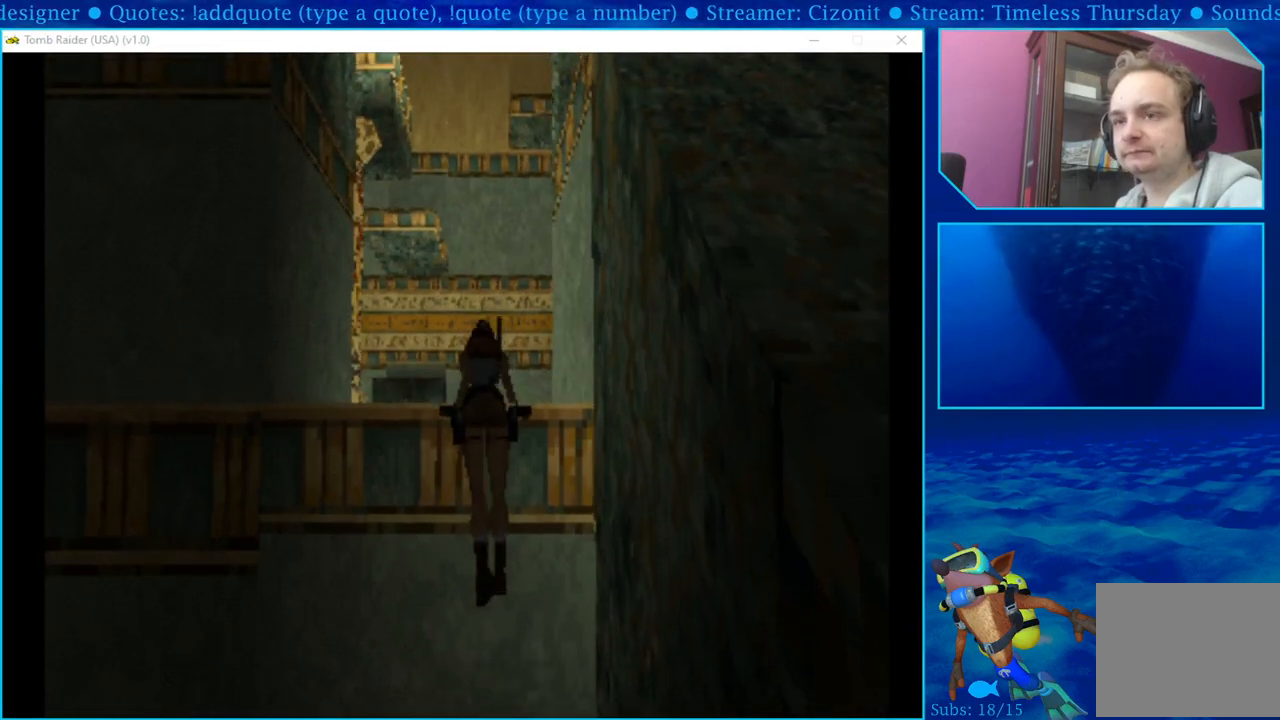
{"buttons": ["DPAD_UP"], "left_stick": "center", "right_stick": "center", "events": [[367, "CROSS", "up"]]}
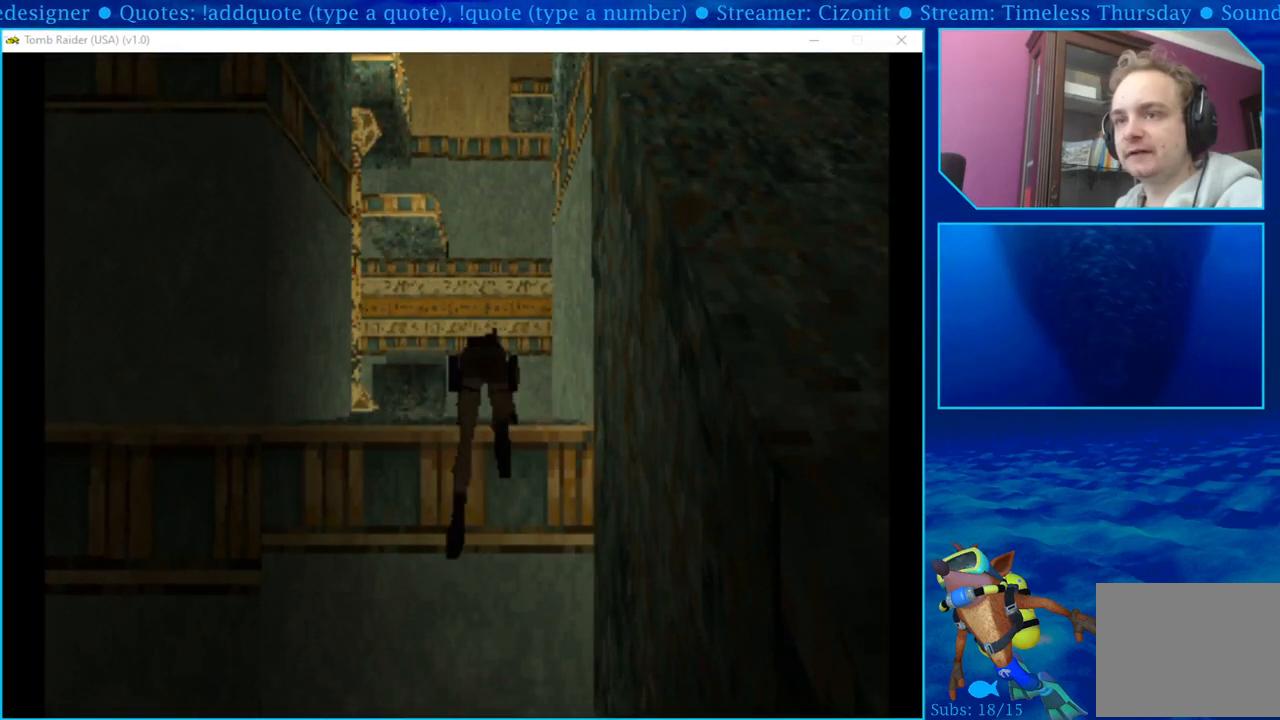
{"buttons": [], "left_stick": "center", "right_stick": "center", "events": [[50, "DPAD_UP", "up"]]}
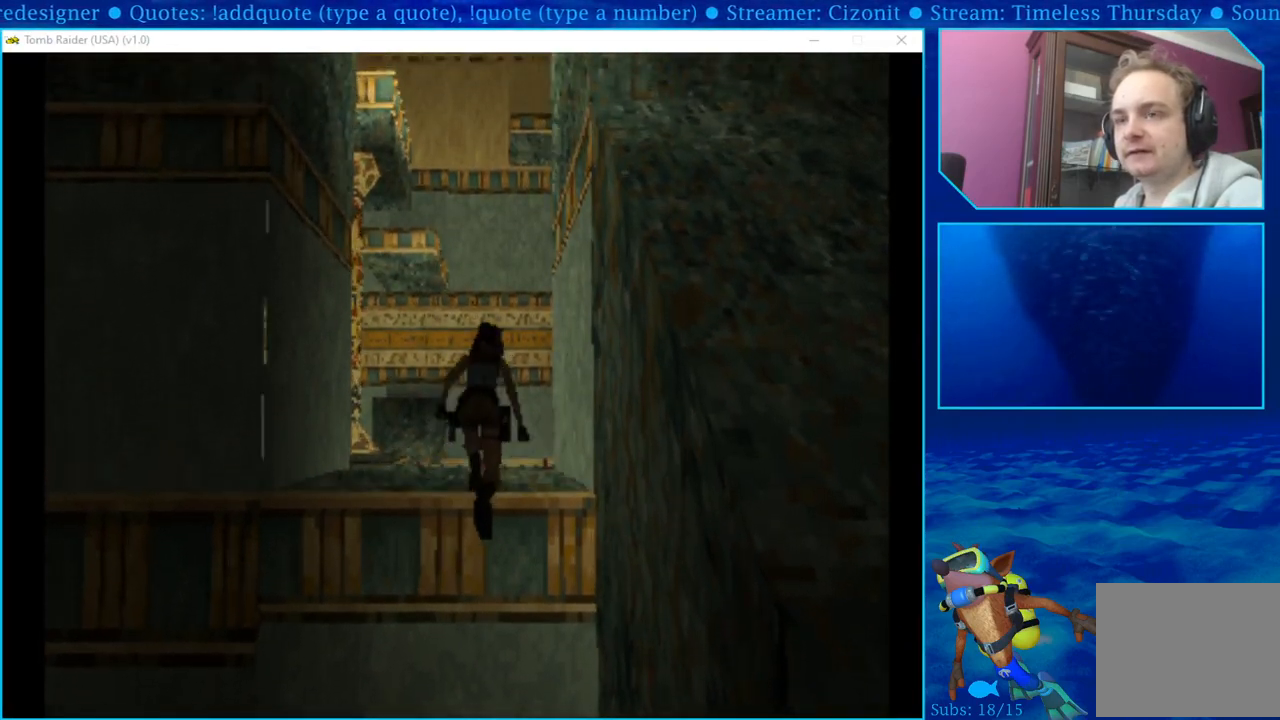
{"buttons": ["DPAD_UP"], "left_stick": "center", "right_stick": "center", "events": [[417, "DPAD_UP", "down"]]}
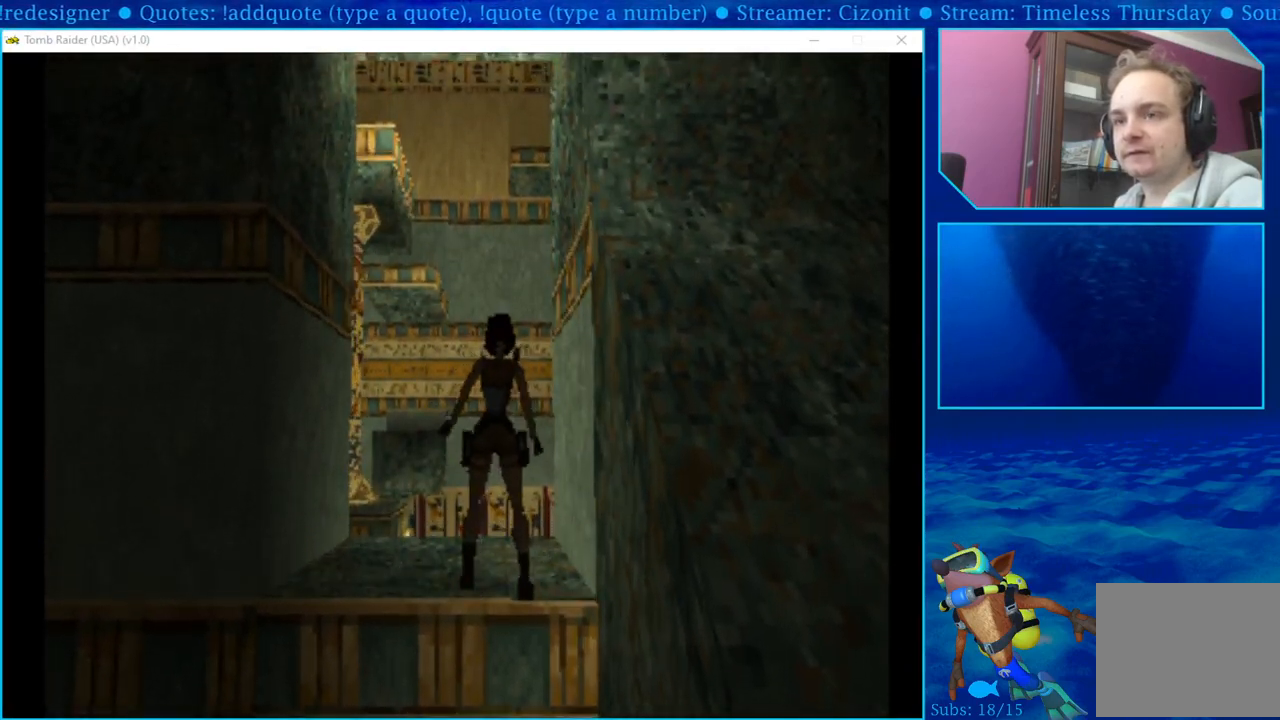
{"buttons": ["DPAD_LEFT"], "left_stick": "center", "right_stick": "center", "events": [[67, "DPAD_UP", "up"], [333, "DPAD_LEFT", "down"]]}
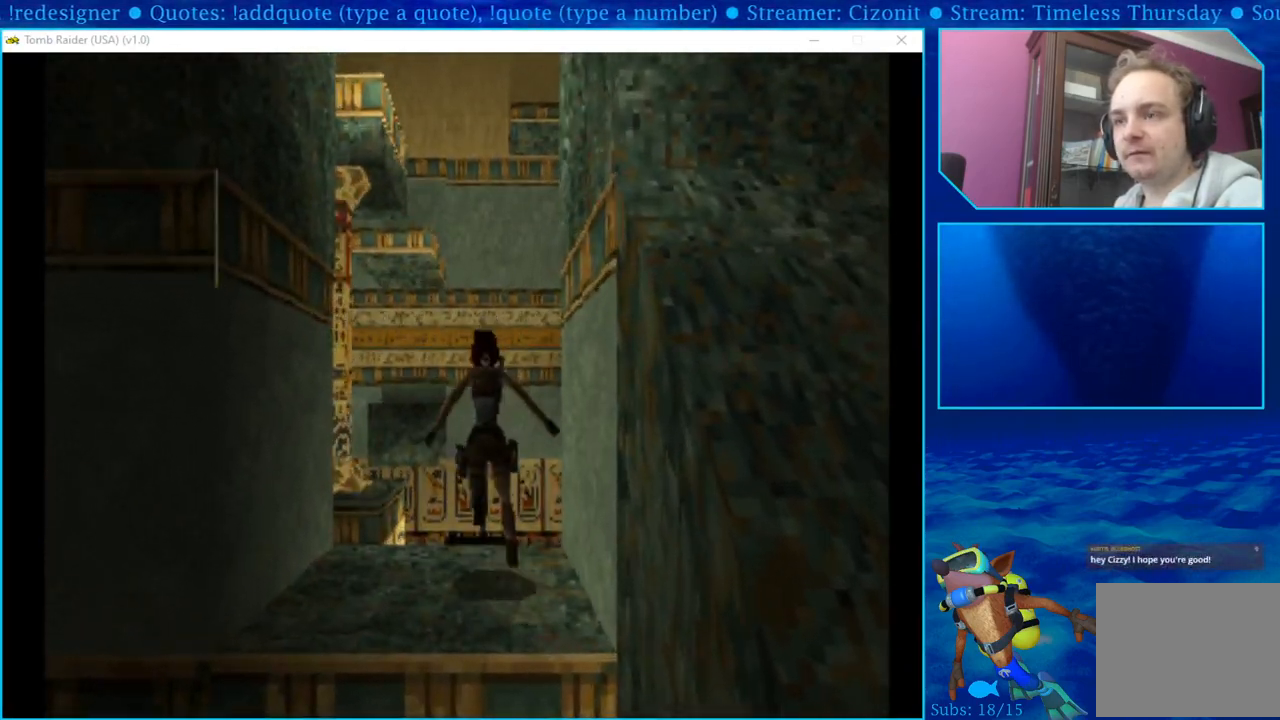
{"buttons": ["DPAD_LEFT"], "left_stick": "center", "right_stick": "center", "events": []}
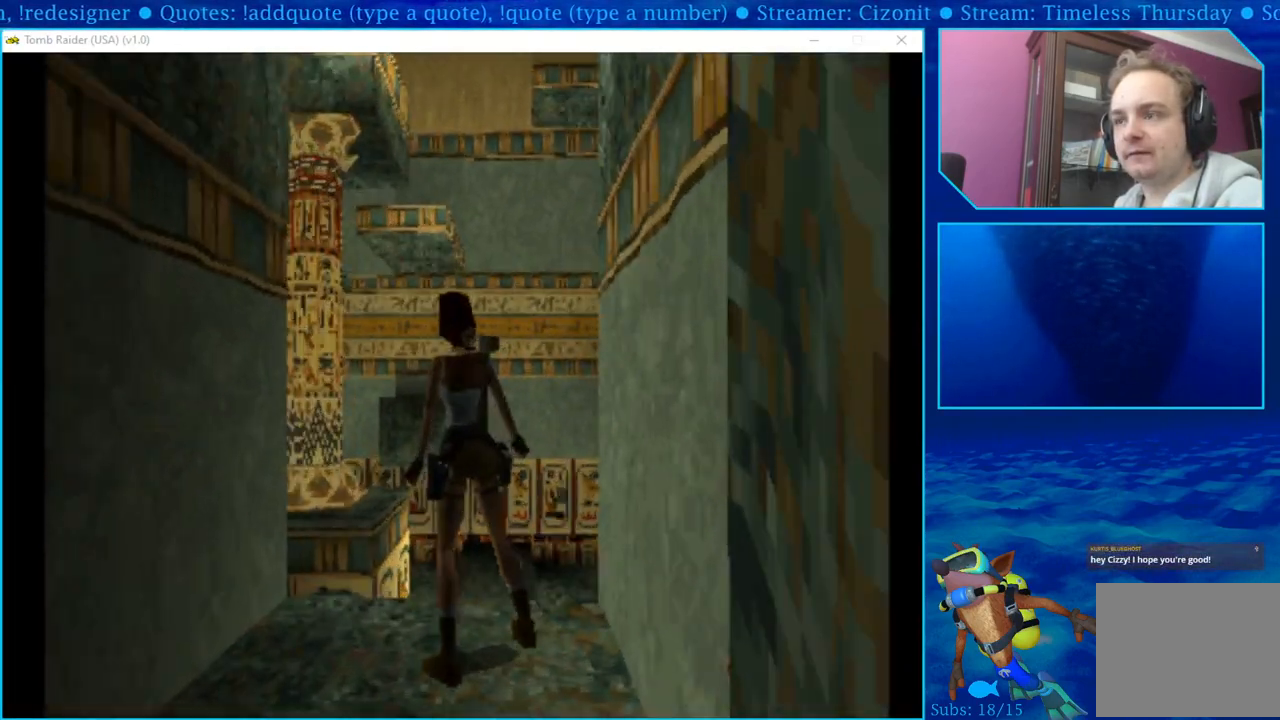
{"buttons": ["R1", "DPAD_UP"], "left_stick": "center", "right_stick": "center", "events": [[50, "DPAD_LEFT", "up"], [200, "R1", "down"], [417, "DPAD_UP", "down"]]}
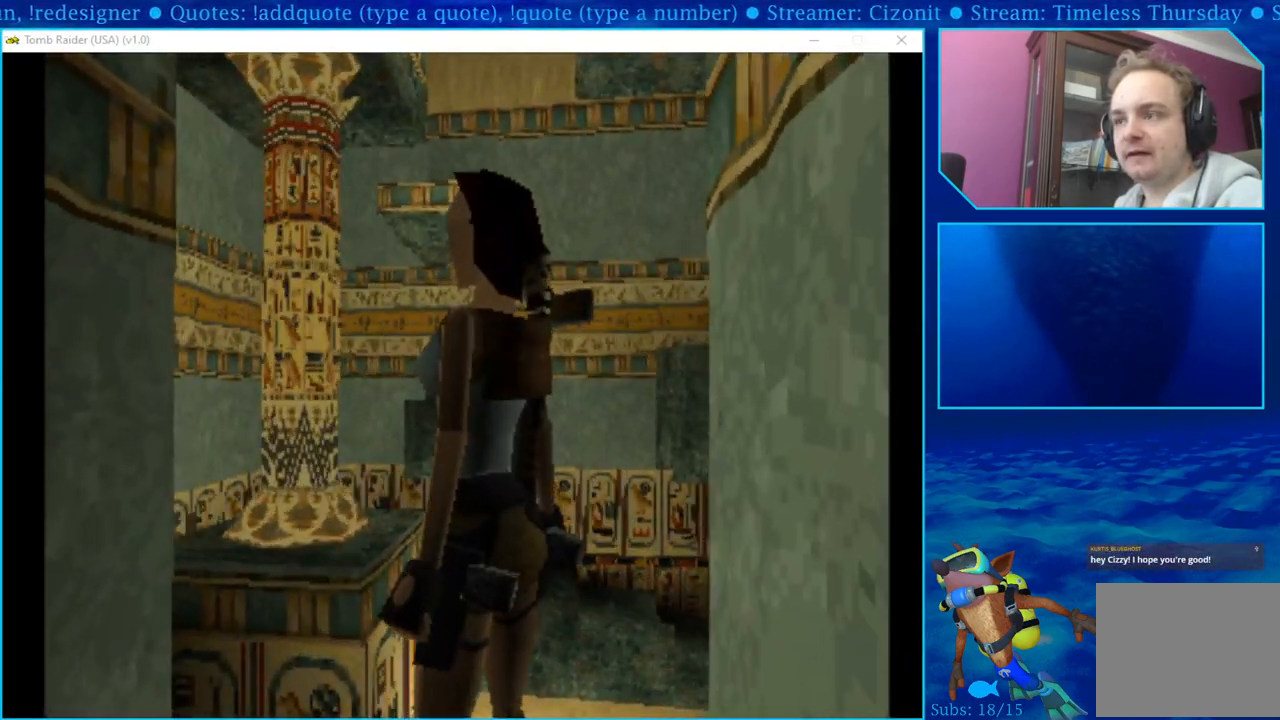
{"buttons": ["R1", "DPAD_UP"], "left_stick": "center", "right_stick": "center", "events": []}
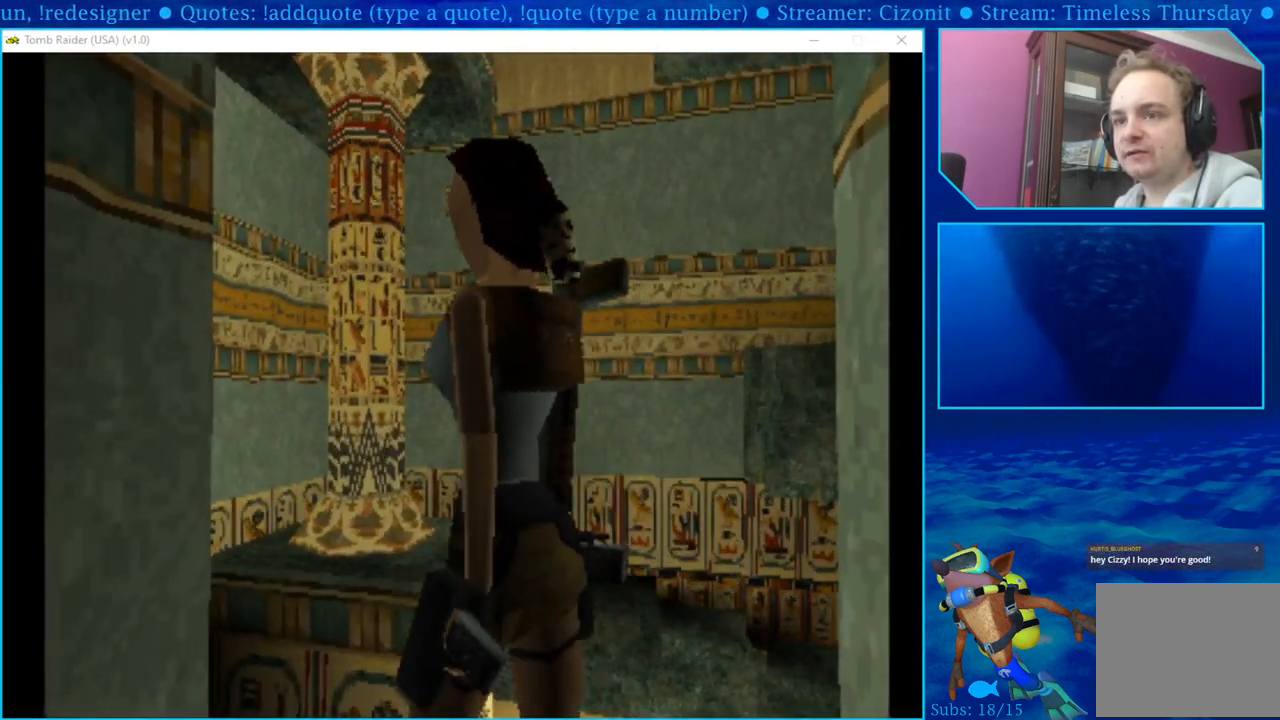
{"buttons": ["R1", "DPAD_RIGHT"], "left_stick": "center", "right_stick": "center", "events": [[183, "DPAD_RIGHT", "down"], [333, "DPAD_UP", "up"]]}
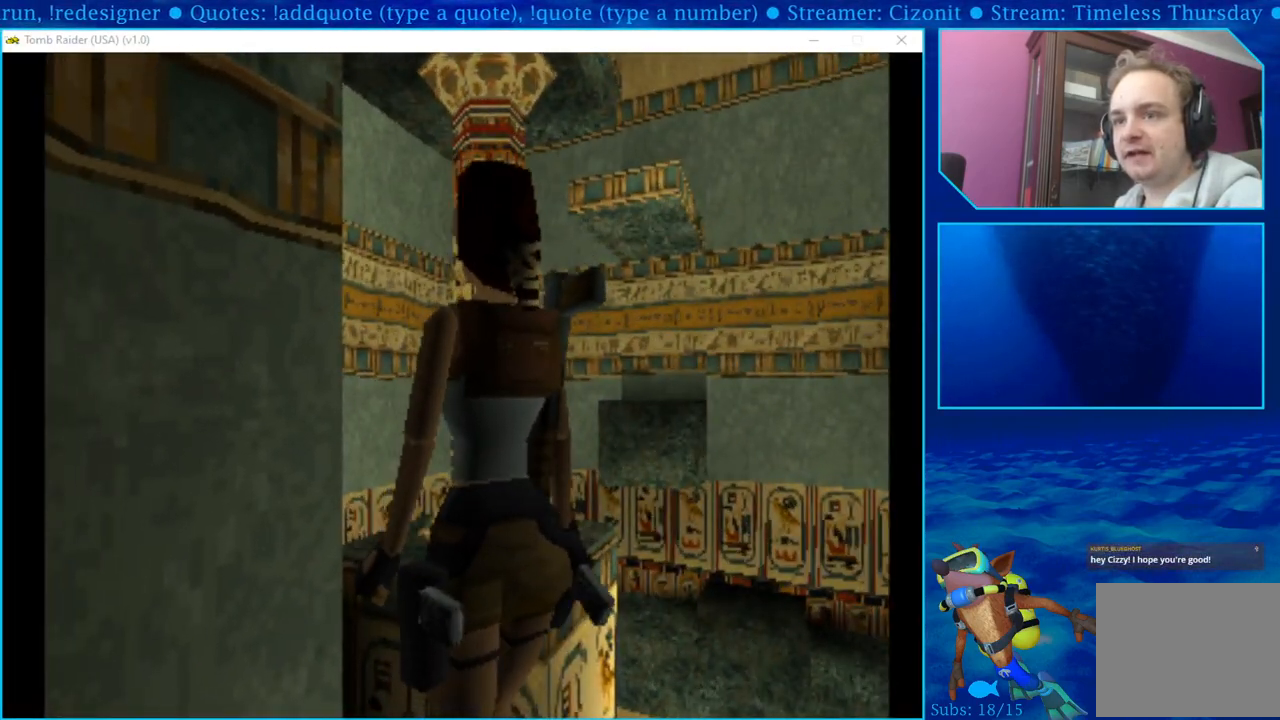
{"buttons": ["R1", "DPAD_UP", "DPAD_RIGHT"], "left_stick": "center", "right_stick": "center", "events": [[233, "DPAD_UP", "down"]]}
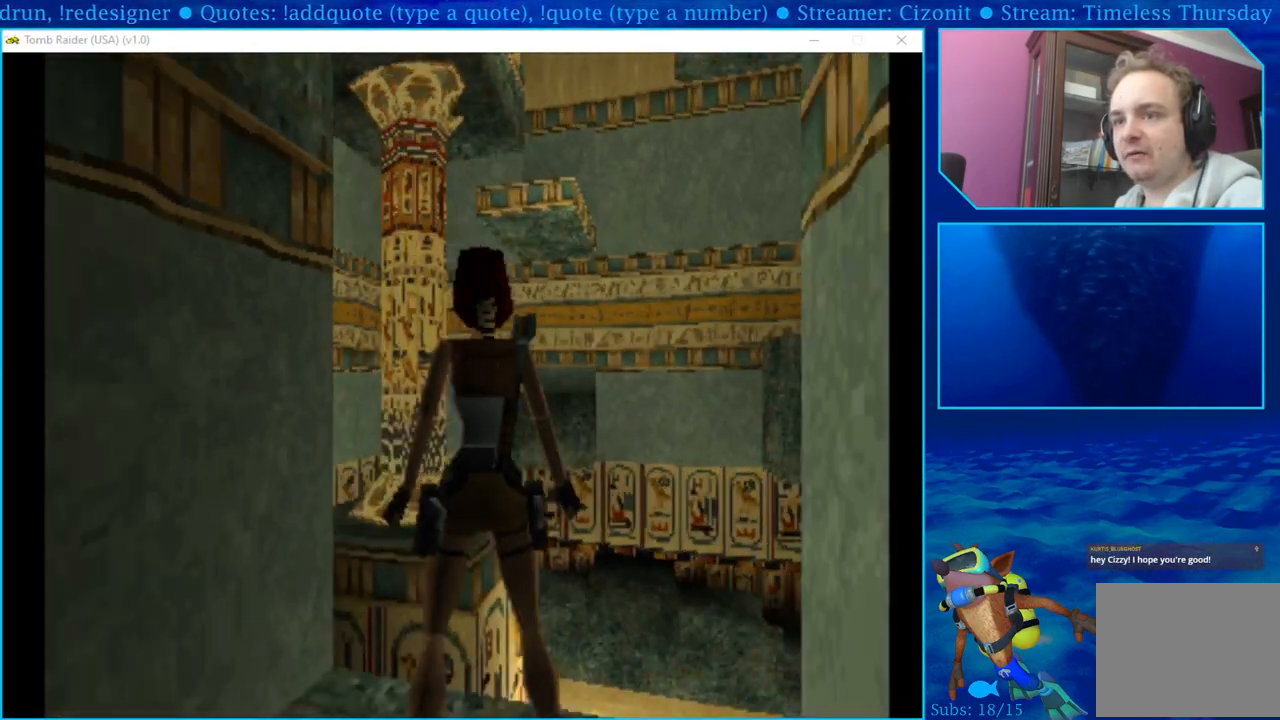
{"buttons": ["R1", "DPAD_UP", "DPAD_LEFT"], "left_stick": "center", "right_stick": "center", "events": [[17, "DPAD_RIGHT", "up"], [383, "DPAD_LEFT", "down"]]}
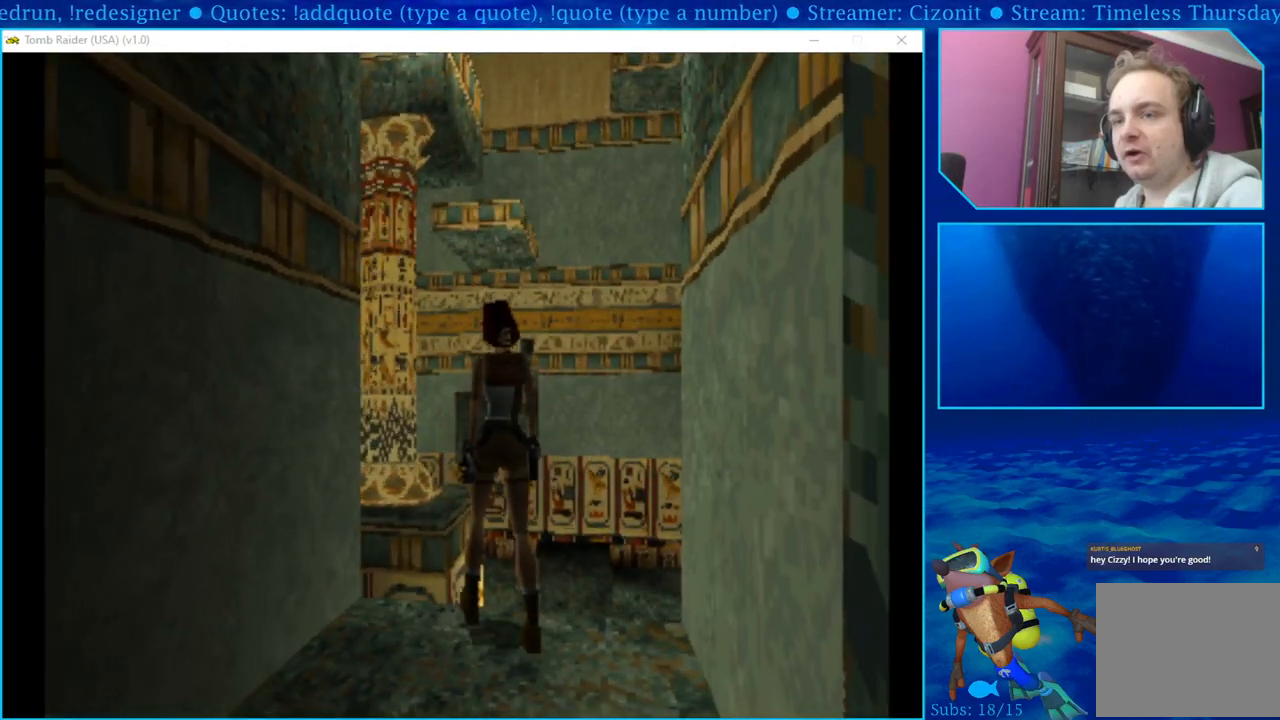
{"buttons": ["R1", "DPAD_UP"], "left_stick": "center", "right_stick": "center", "events": [[217, "DPAD_LEFT", "up"]]}
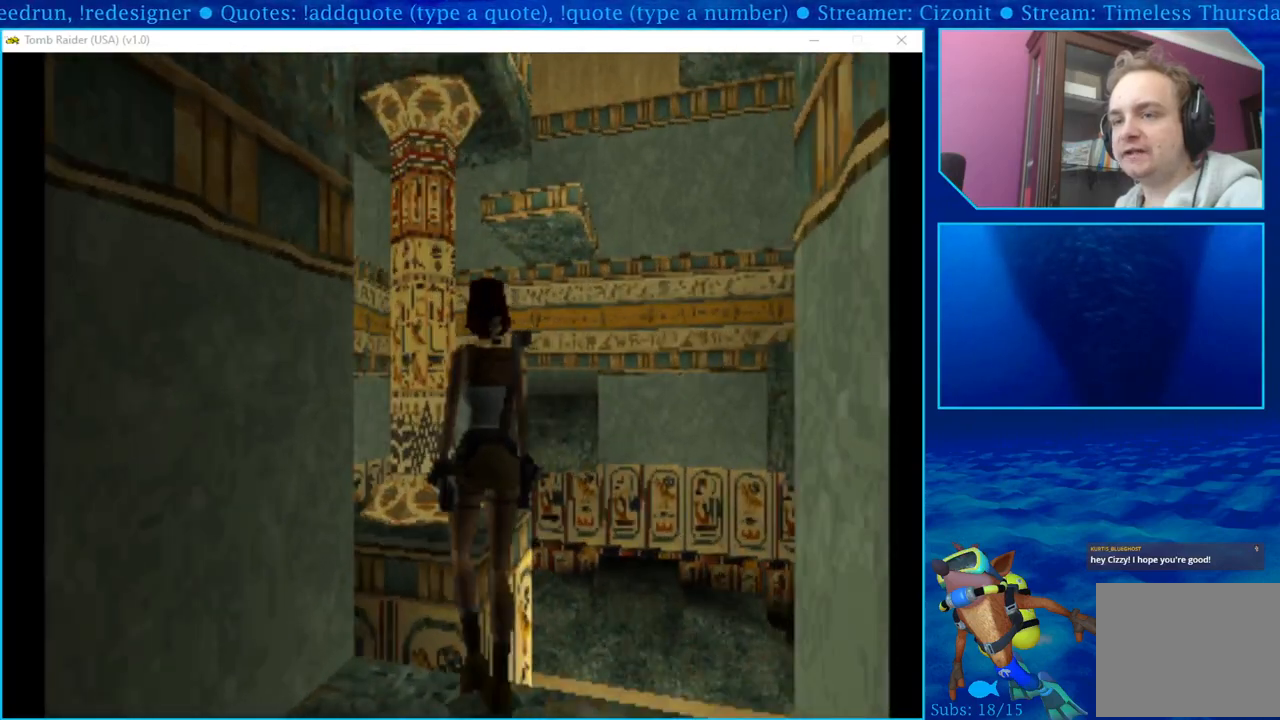
{"buttons": ["R1", "DPAD_UP"], "left_stick": "center", "right_stick": "center", "events": [[117, "DPAD_RIGHT", "down"], [383, "DPAD_RIGHT", "up"]]}
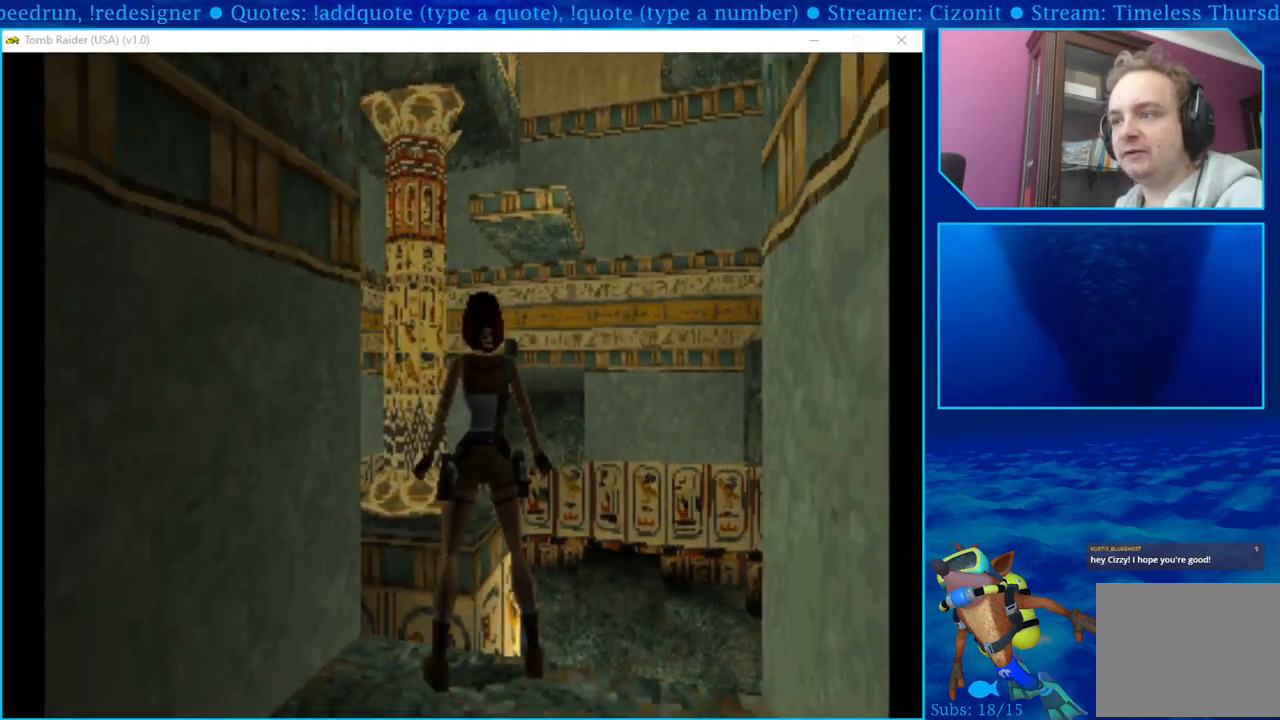
{"buttons": ["R1", "DPAD_UP"], "left_stick": "center", "right_stick": "center", "events": []}
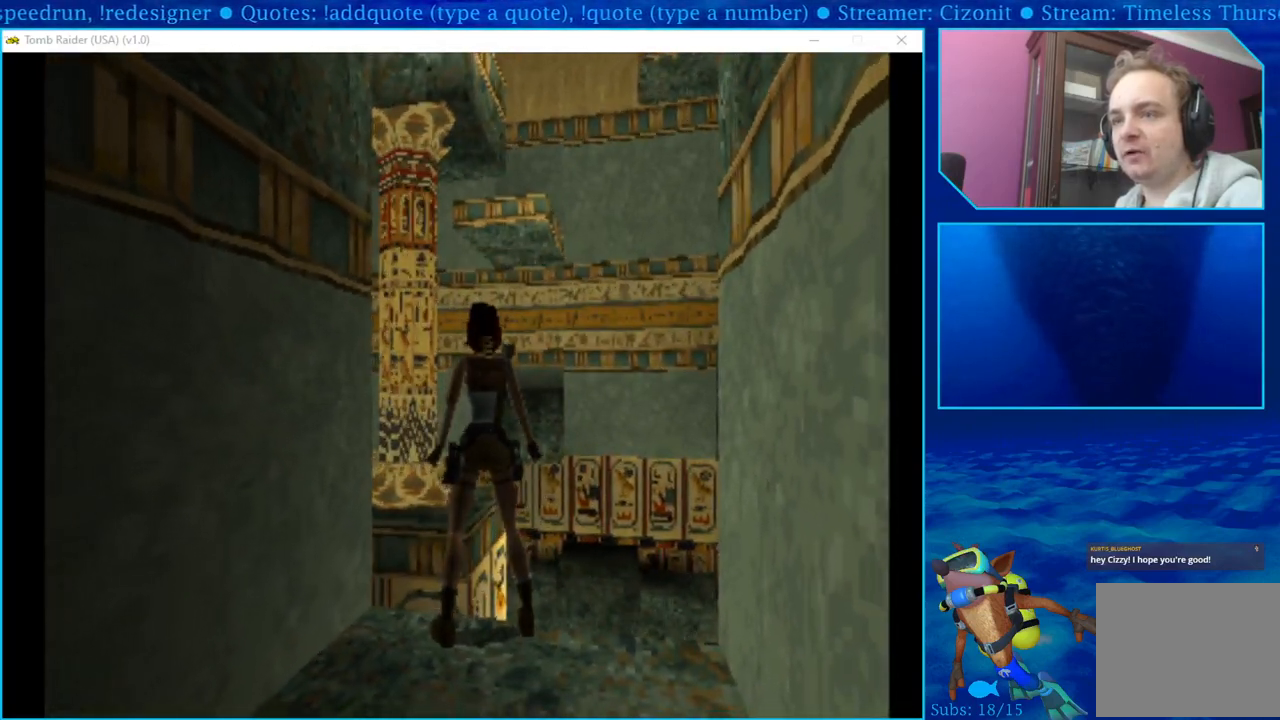
{"buttons": [], "left_stick": "center", "right_stick": "center", "events": [[317, "DPAD_UP", "up"], [433, "R1", "up"]]}
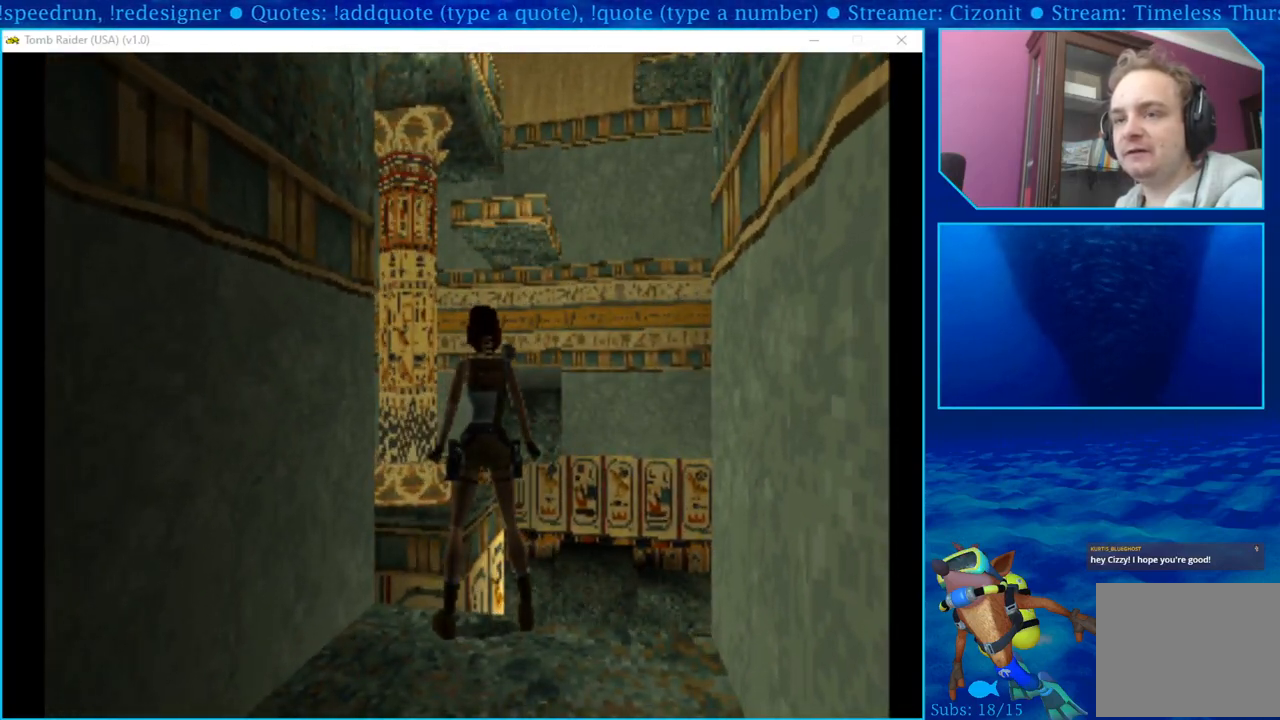
{"buttons": [], "left_stick": "center", "right_stick": "center", "events": []}
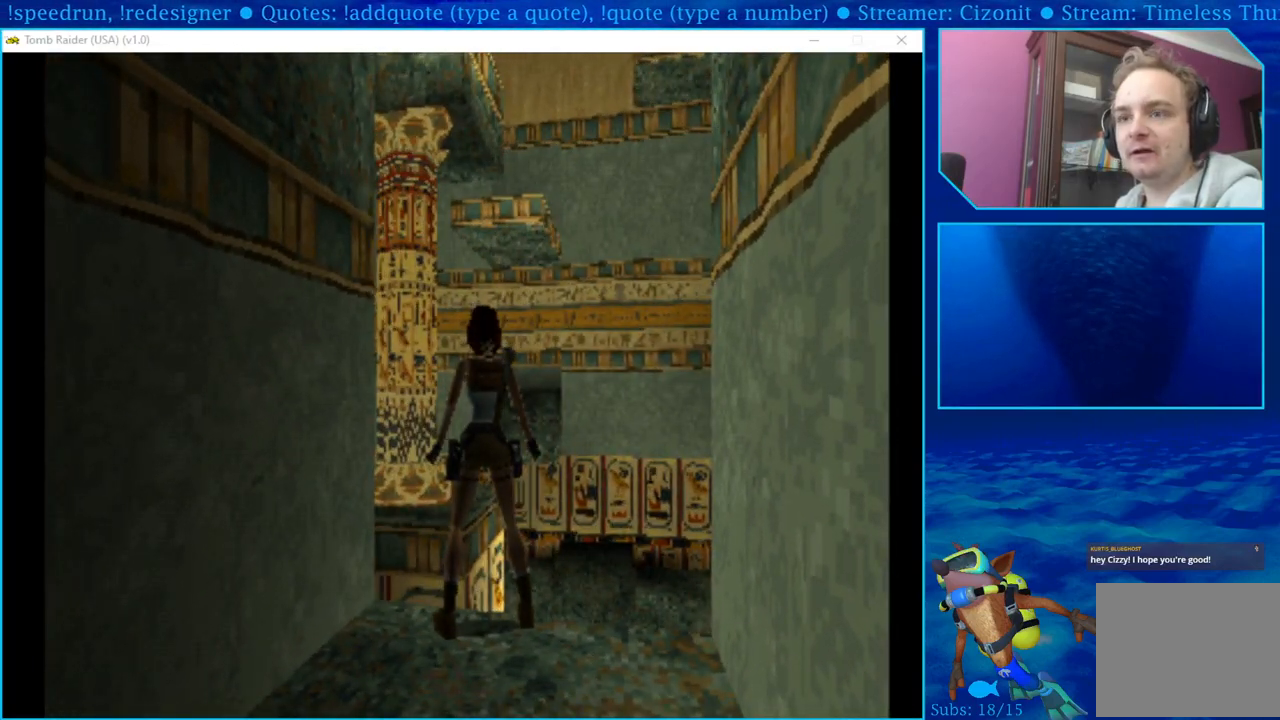
{"buttons": [], "left_stick": "center", "right_stick": "center", "events": []}
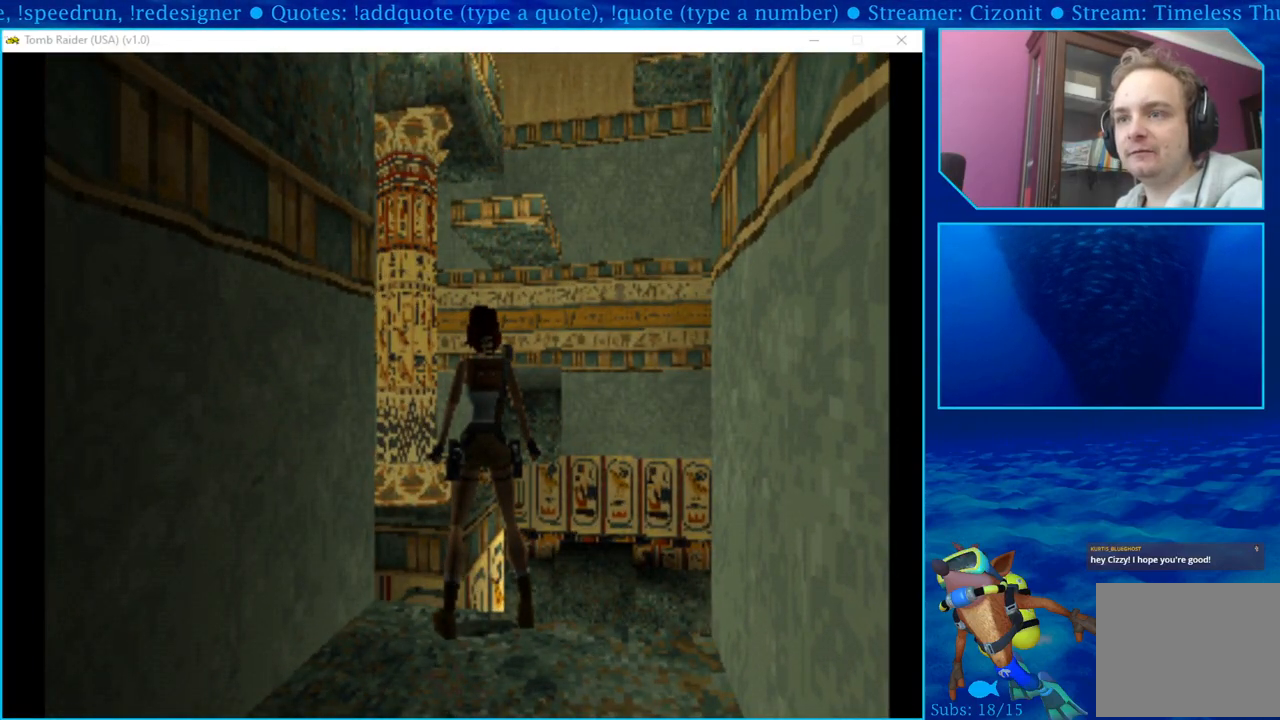
{"buttons": ["SQUARE", "DPAD_UP"], "left_stick": "center", "right_stick": "center", "events": [[50, "SQUARE", "down"], [67, "DPAD_UP", "down"]]}
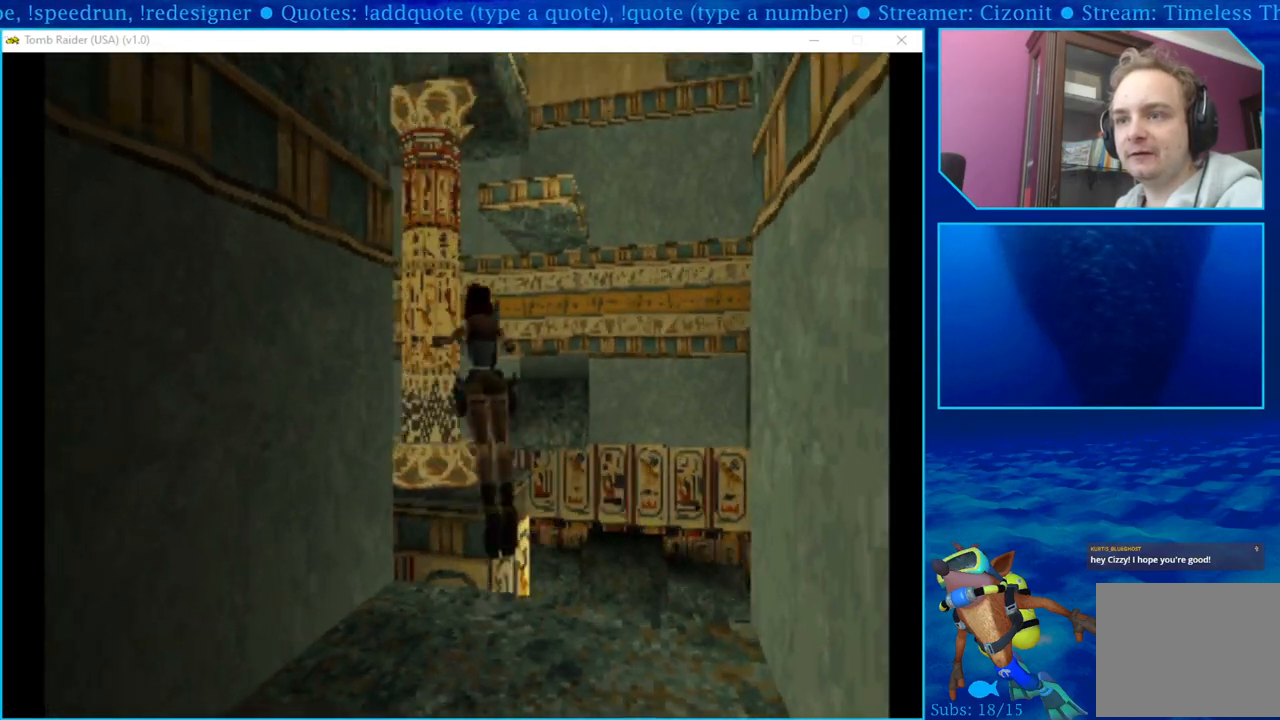
{"buttons": ["DPAD_UP"], "left_stick": "center", "right_stick": "center", "events": [[17, "SQUARE", "up"]]}